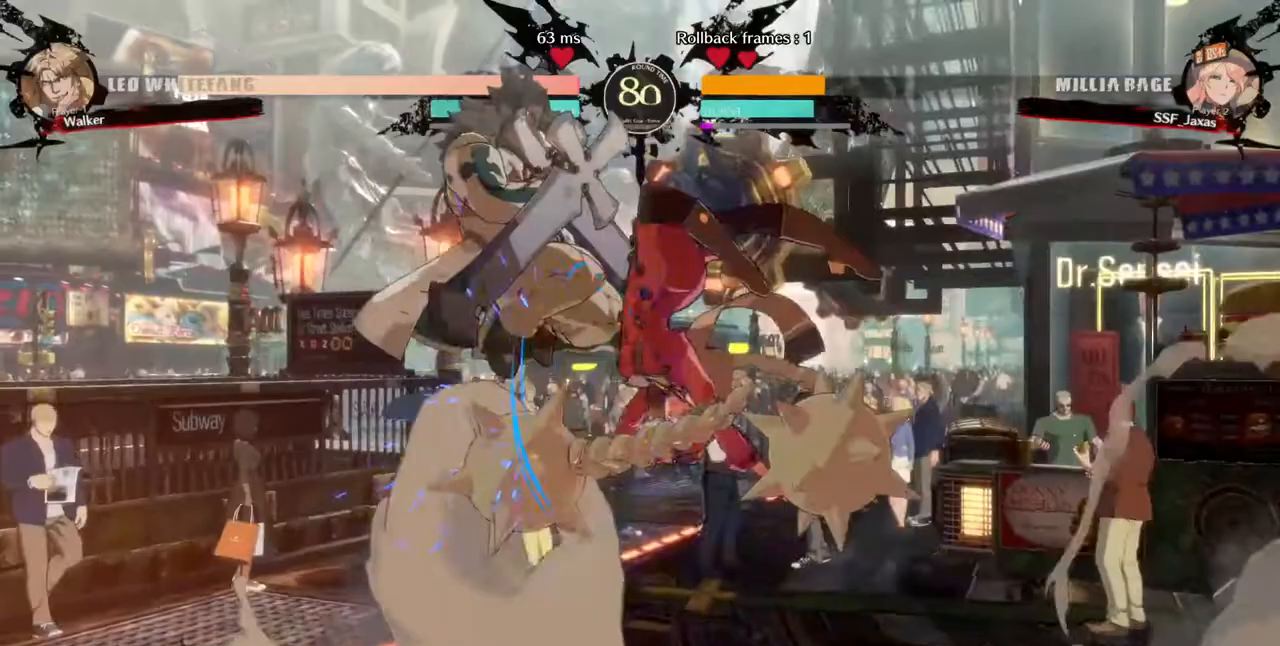
Gameplay with a controller (arcade stick); each line is a JSON object with the inputs held at the frame after it (dt_ms = milliseconds from this image to that frame). "events" lists button and stick changes between this image and that frame as [ms after this image, input, new state], when the widget could be followed in between. Not read: HOME L3 R3 other_buttons.
{"dt_ms": 1000, "buttons": []}
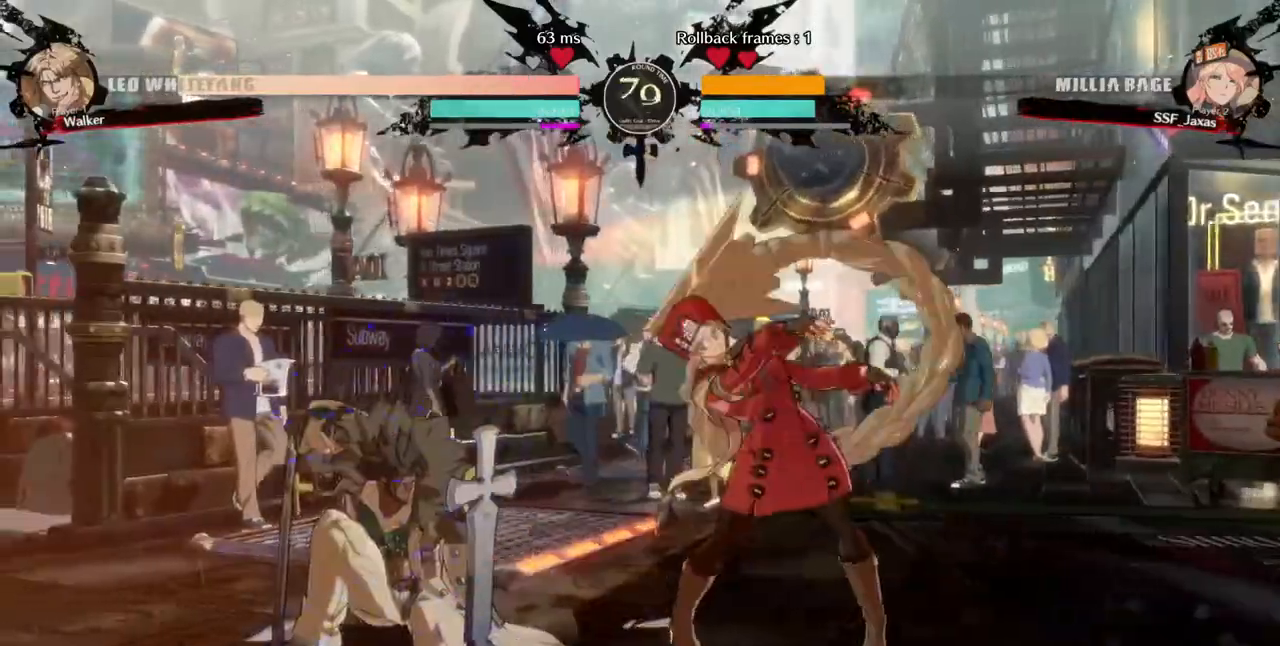
{"dt_ms": 520, "buttons": [], "events": [[240, "DPAD_DOWN", "down"], [240, "DPAD_LEFT", "down"], [360, "DPAD_DOWN", "up"], [400, "TRIANGLE", "down"], [520, "DPAD_LEFT", "up"], [520, "TRIANGLE", "up"]]}
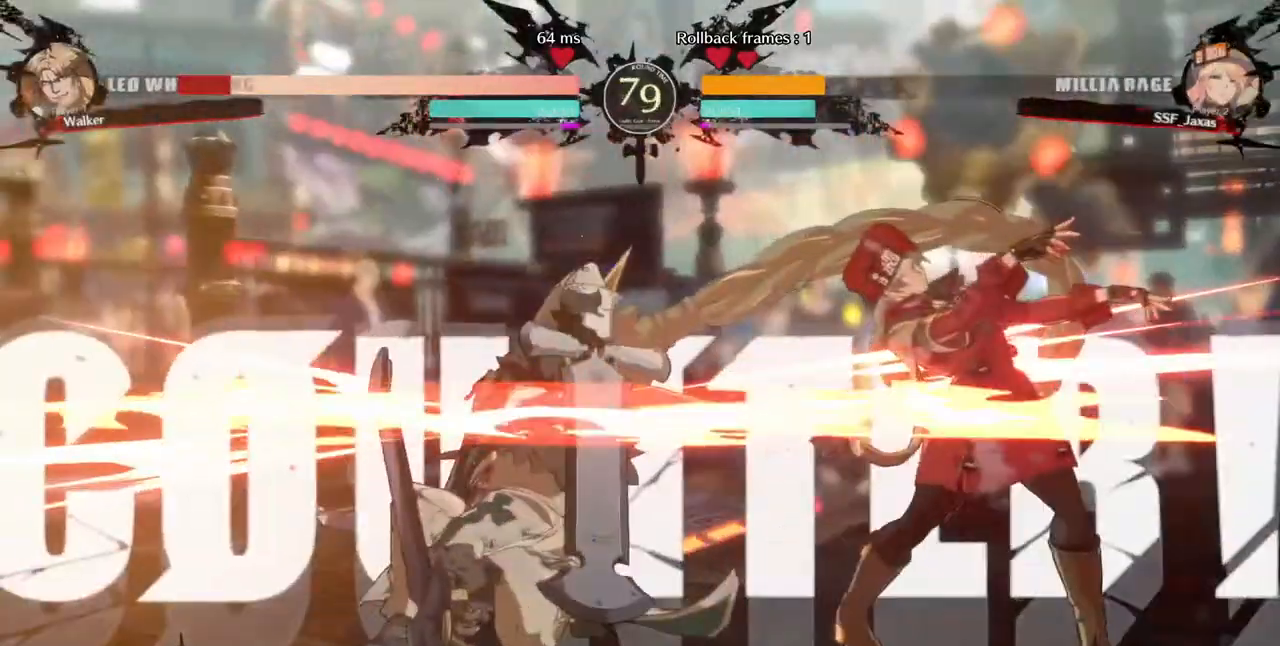
{"dt_ms": 480, "buttons": [], "events": []}
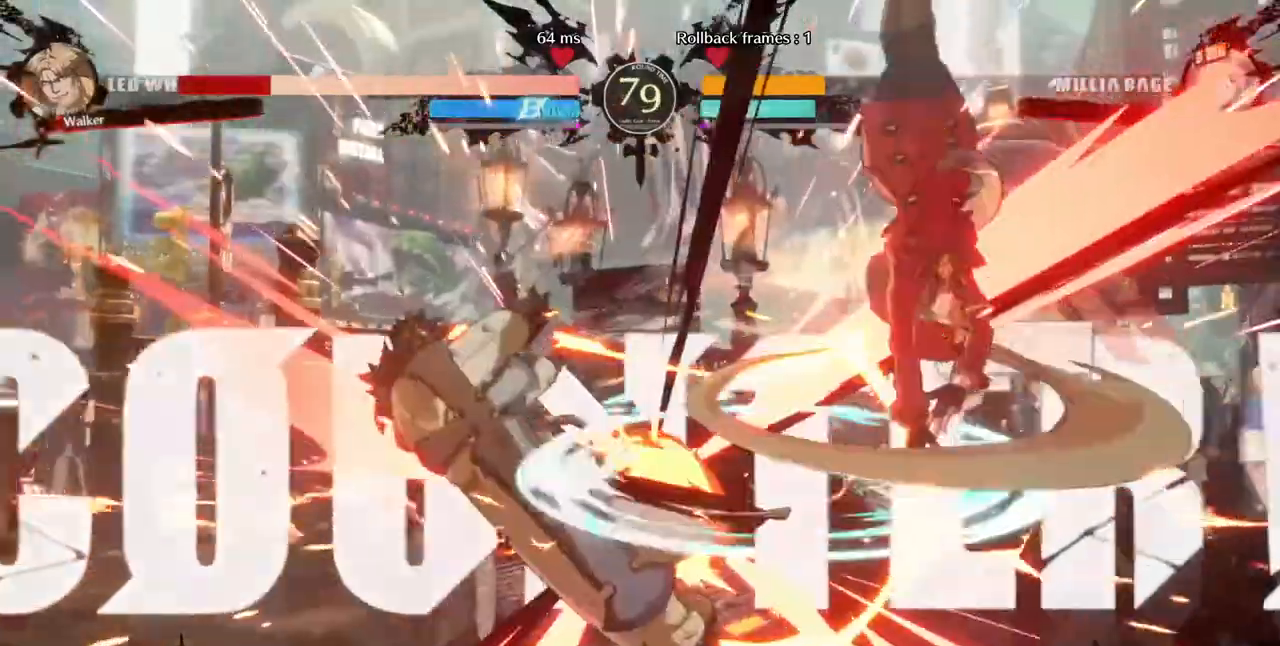
{"dt_ms": 1000, "buttons": ["TRIANGLE"]}
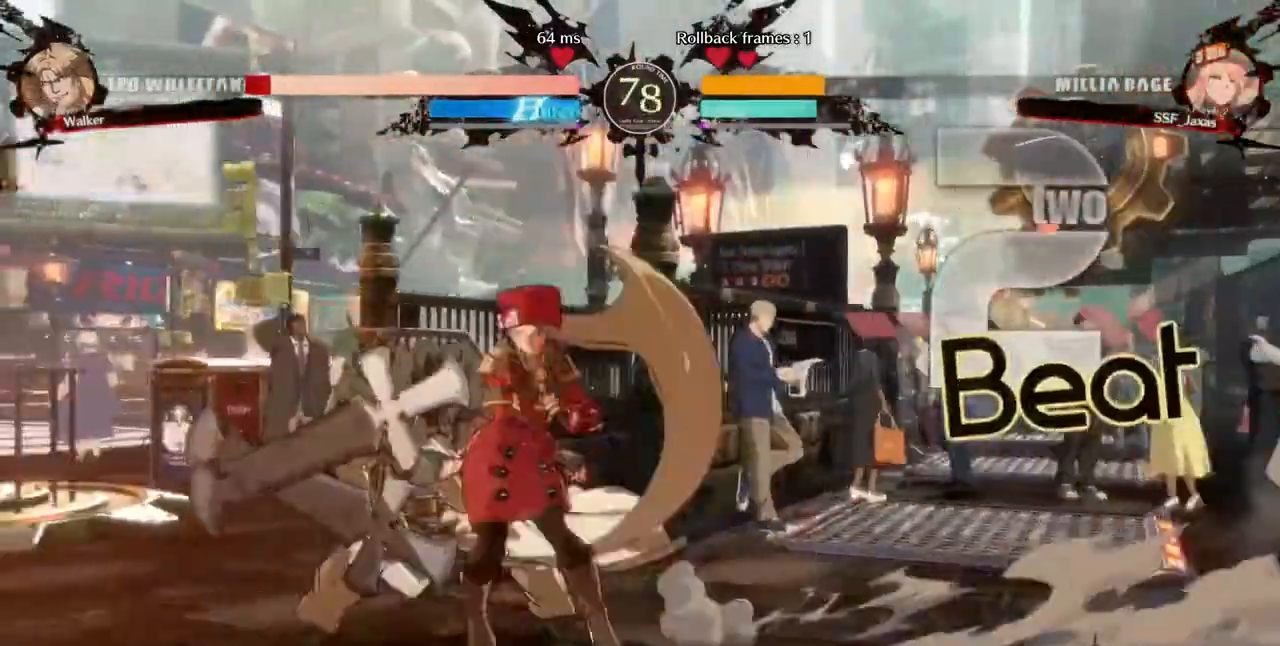
{"dt_ms": 520, "buttons": [], "events": [[40, "TRIANGLE", "up"]]}
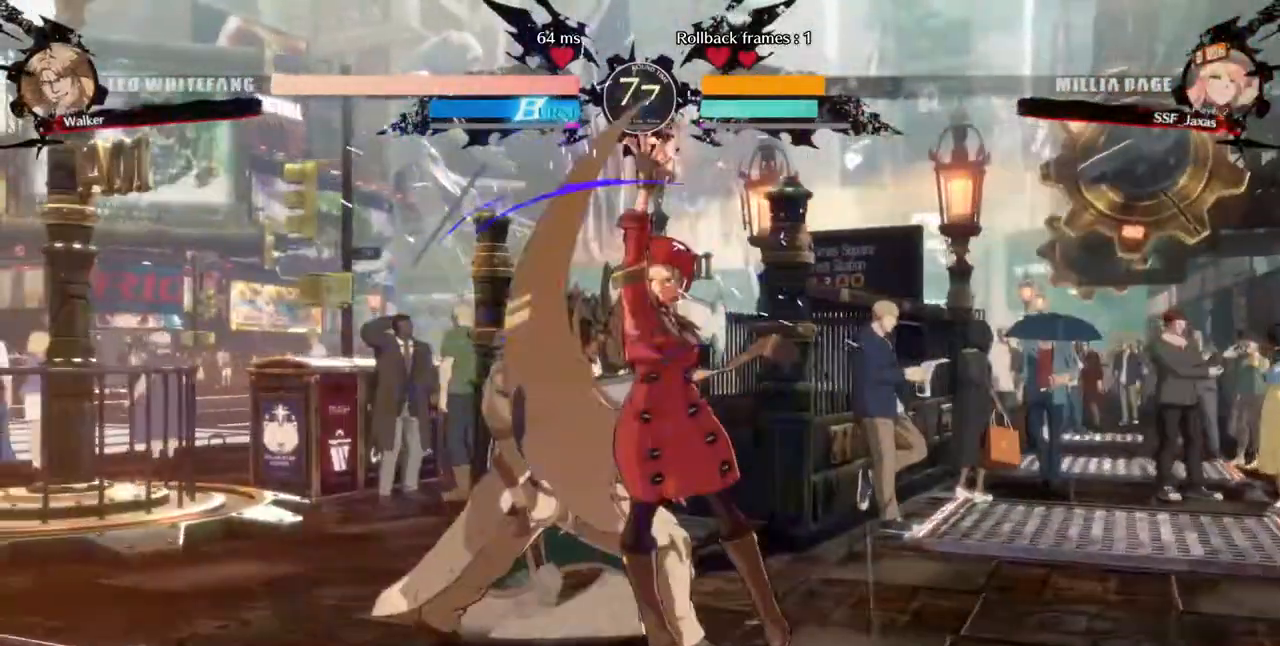
{"dt_ms": 480, "buttons": ["DPAD_DOWN"], "events": [[40, "DPAD_DOWN", "down"], [160, "R1", "down"], [280, "DPAD_DOWN", "up"], [360, "R1", "up"], [440, "DPAD_DOWN", "down"]]}
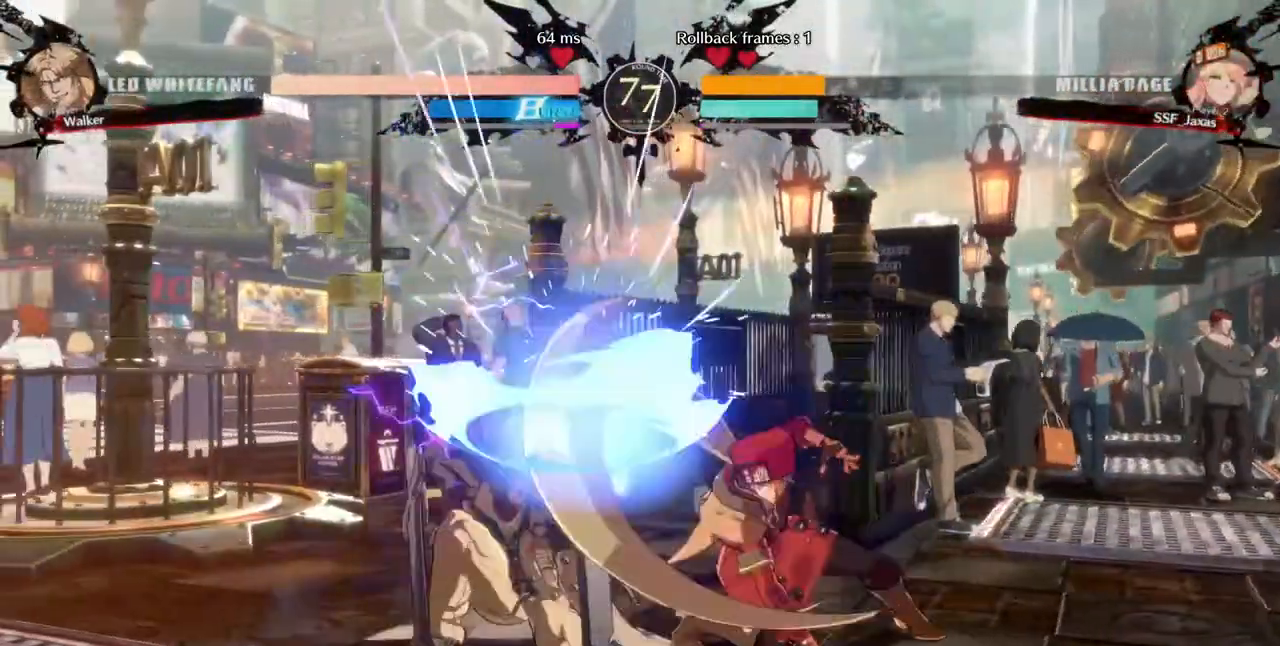
{"dt_ms": 1000, "buttons": ["DPAD_LEFT"]}
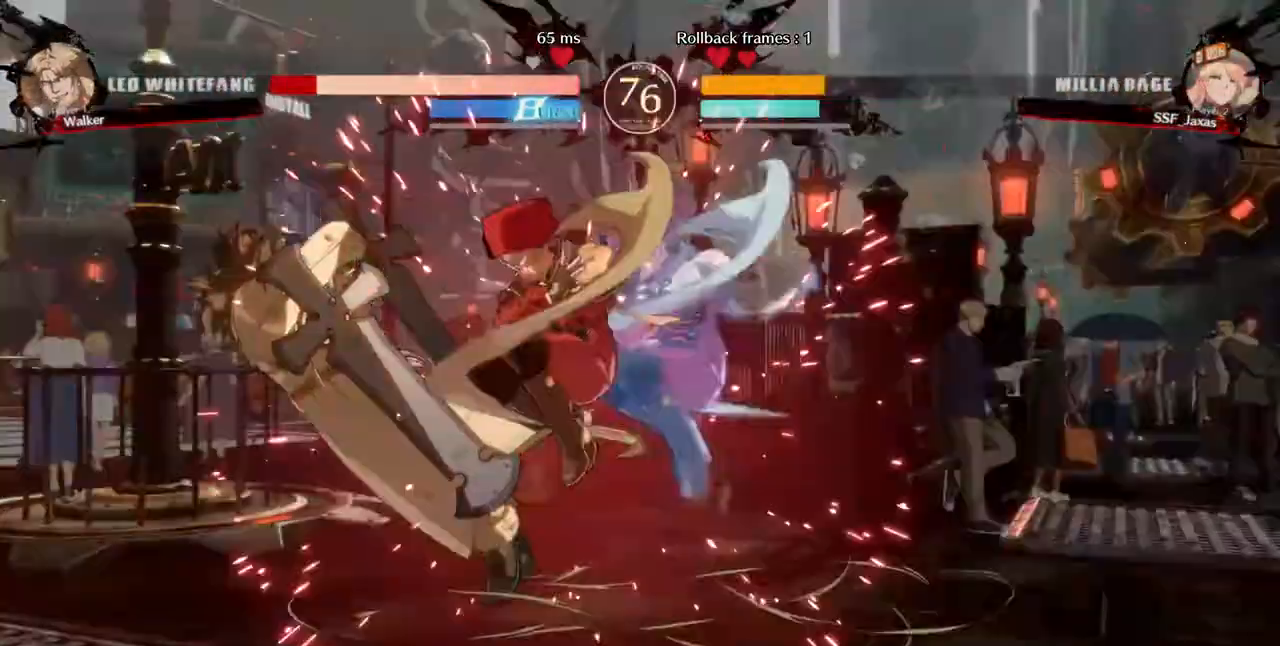
{"dt_ms": 520, "buttons": ["DPAD_RIGHT"]}
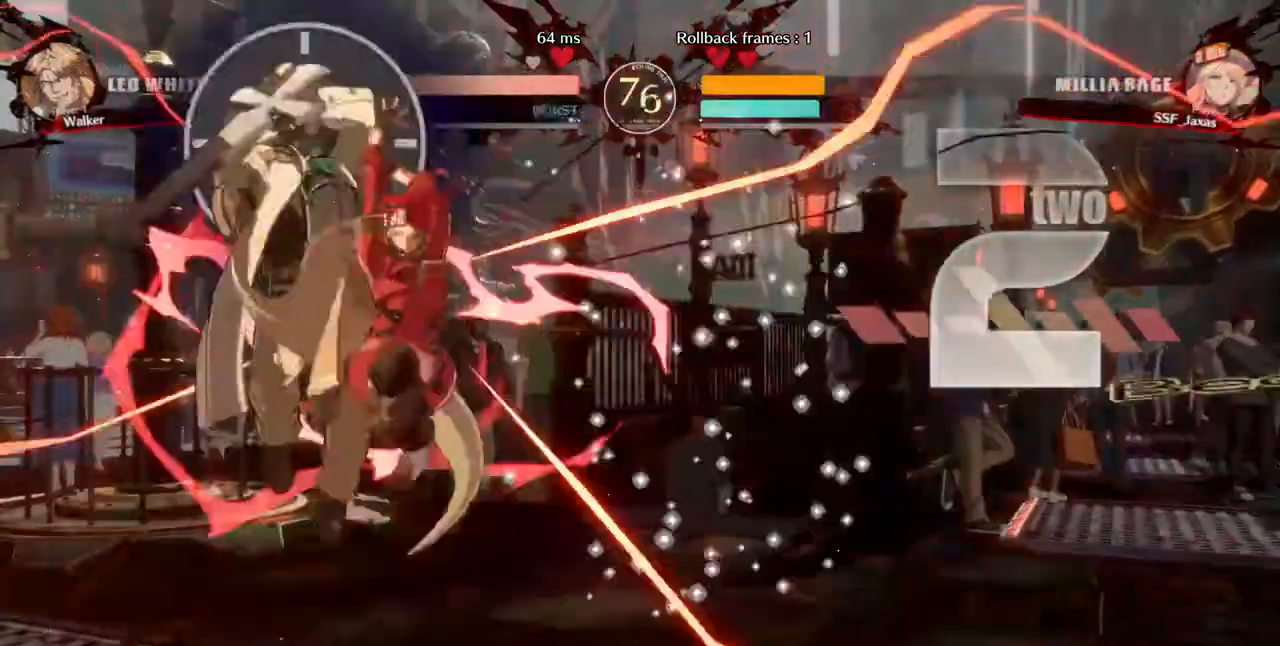
{"dt_ms": 1000, "buttons": []}
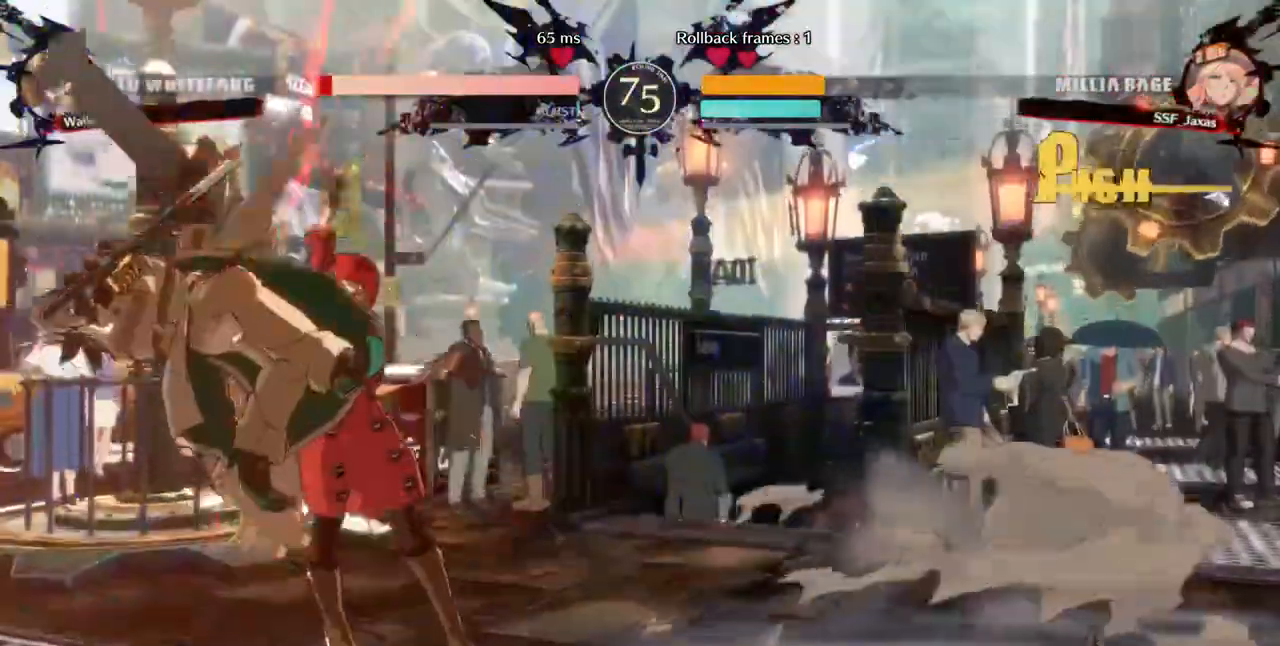
{"dt_ms": 480, "buttons": ["DPAD_DOWN"]}